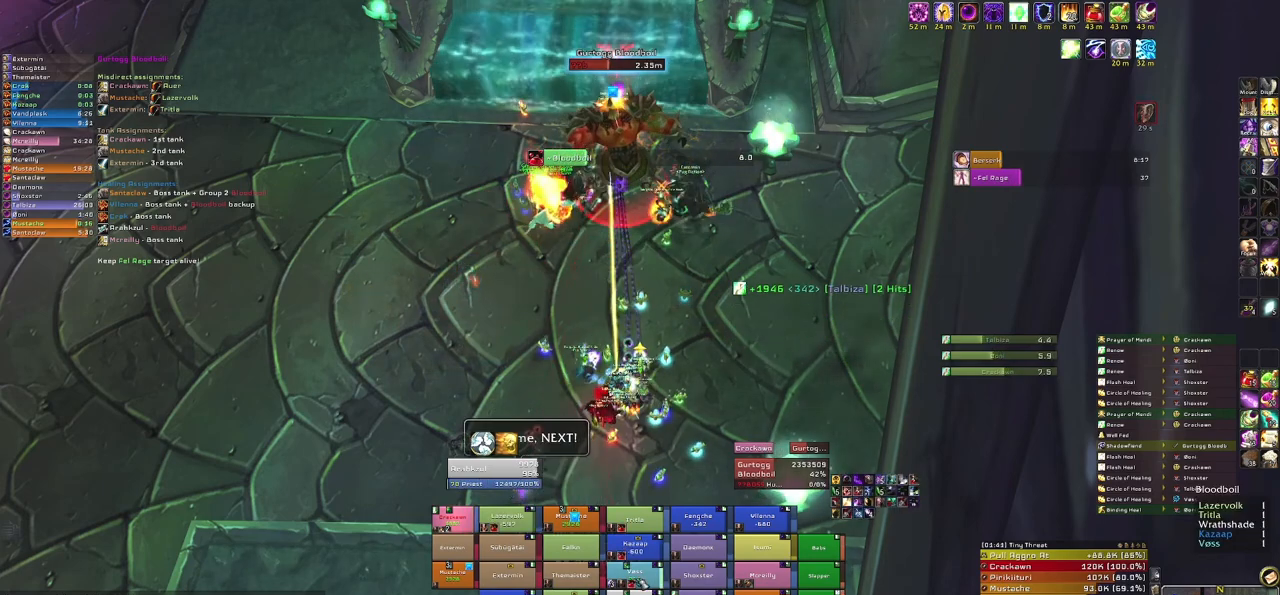
Gameplay with keyboard and mouse; each line is a JSON object with the keys and mouse buttons held at the frame after it. "events" lists presses ("down") and releases ("up") of "1", "2", "3", "4", "5", "a", "alt", "b", "c", "ctrl", "d", "e", "f", "g", "q", "r", "s", "shift", "space", "t", "tab", "tilde", "v", "w", "x", "z", "mouse_left", "mouse_wheel", "mouse_right", "mouse_mb4" and "mouse_mb5" between this image and that frame as [ms after this image, input, new state], when the widget could be followed in between. "mouse_left", "mouse_wheel", "mouse_right", "mouse_mb4", "mouse_mb5" = the "left", "wheel", "right", "mb4", "mb5" buttons of the "mouse" list. No other keys are recorded. "wheel" means that the mouse wheel is clicked or scrolled. Mouse movement is not recorded.
{"keys": [], "mouse": [], "events": [[300, "r", "down"], [434, "r", "up"]]}
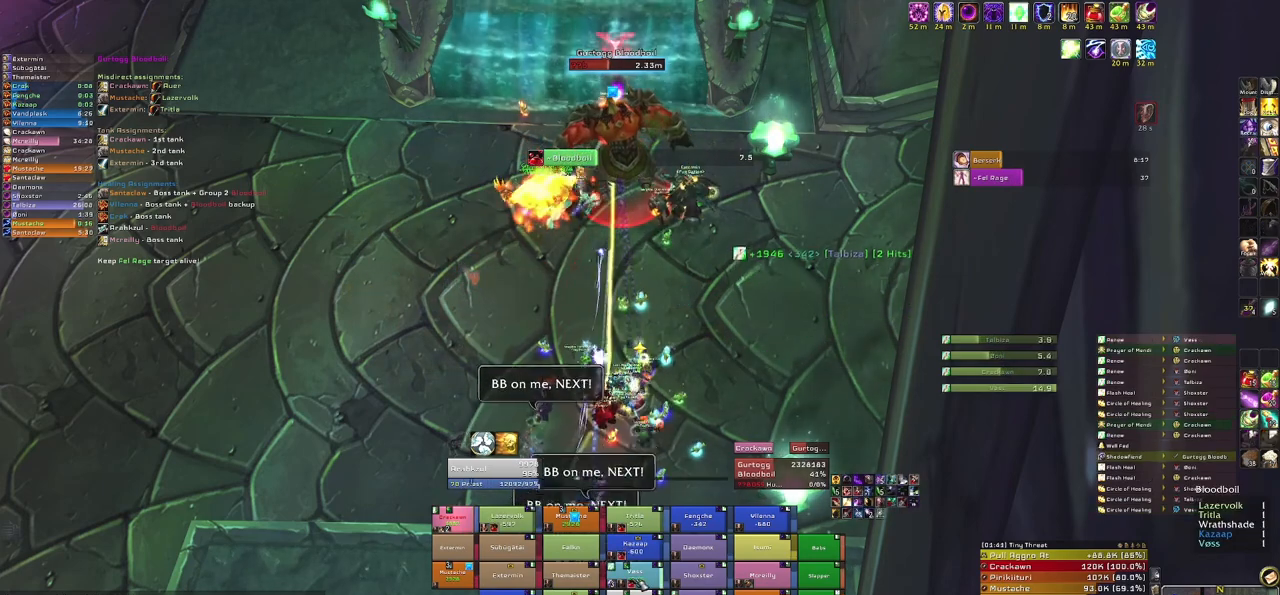
{"keys": [], "mouse": [], "events": []}
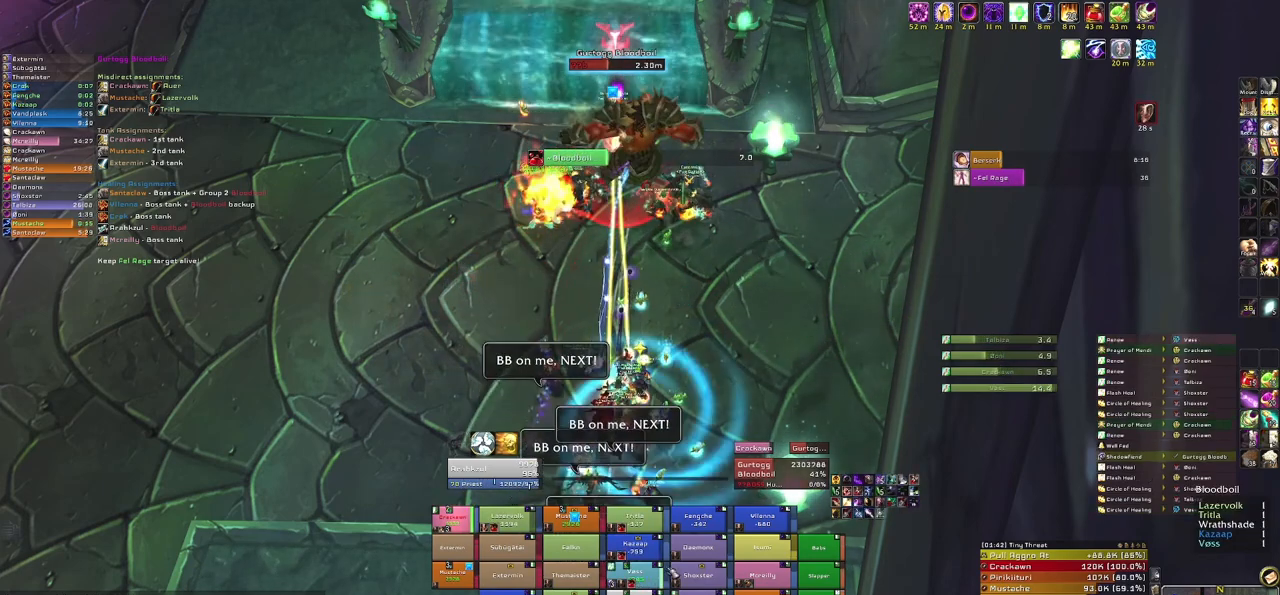
{"keys": [], "mouse": [], "events": []}
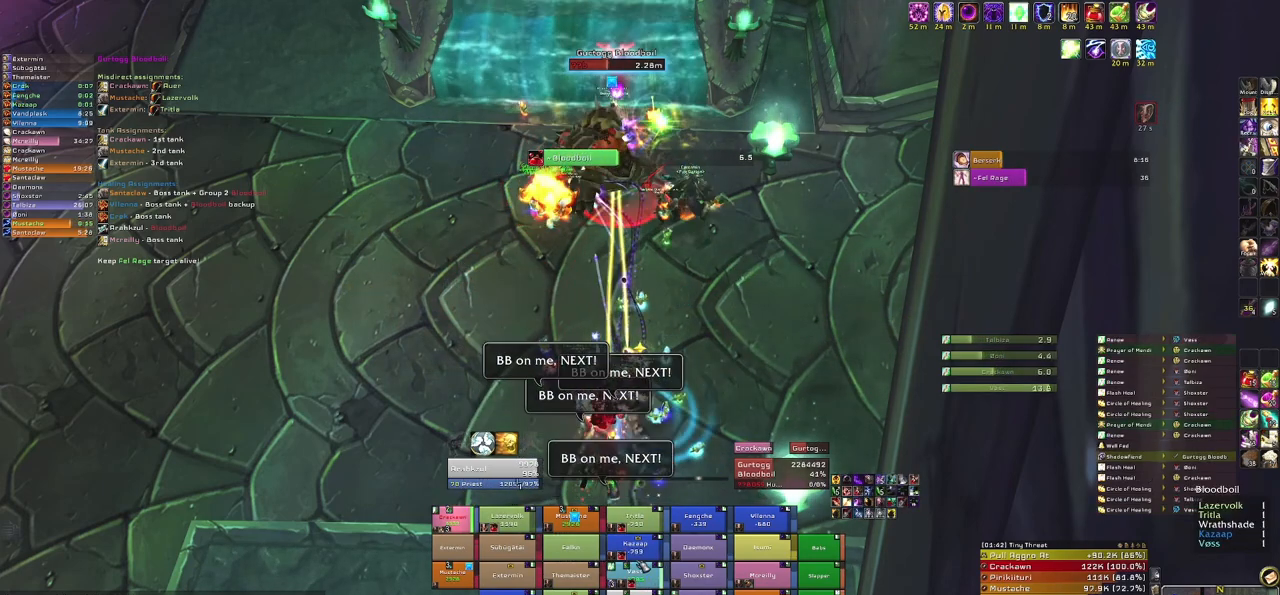
{"keys": [], "mouse": [], "events": []}
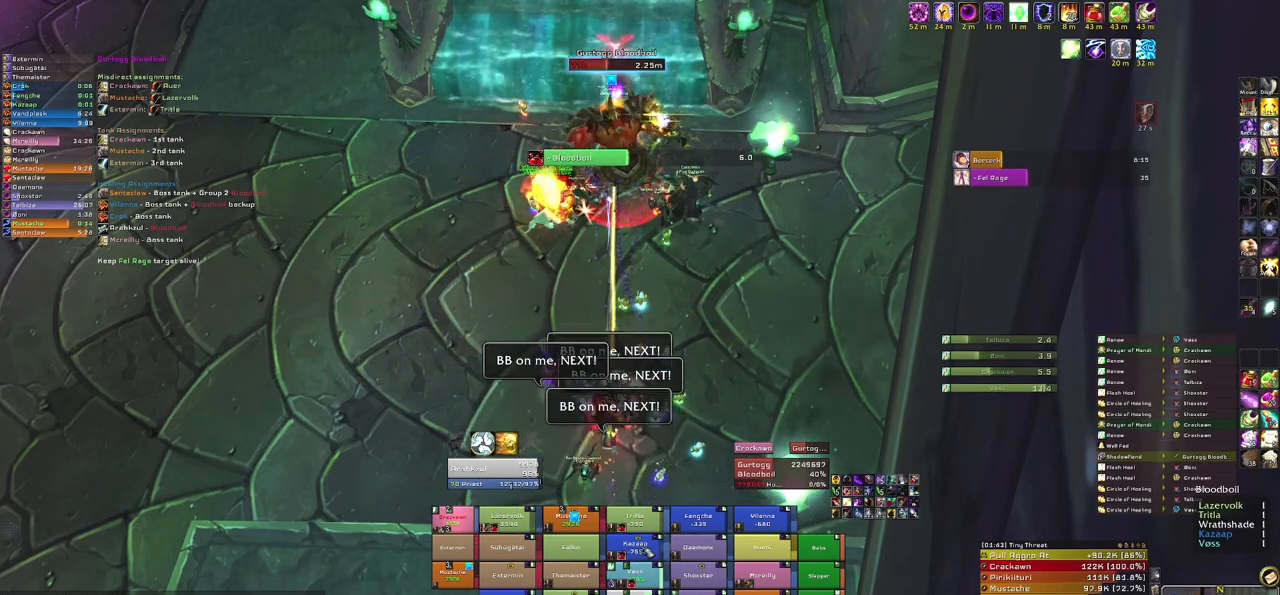
{"keys": [], "mouse": [], "events": [[33, "e", "down"], [167, "e", "up"]]}
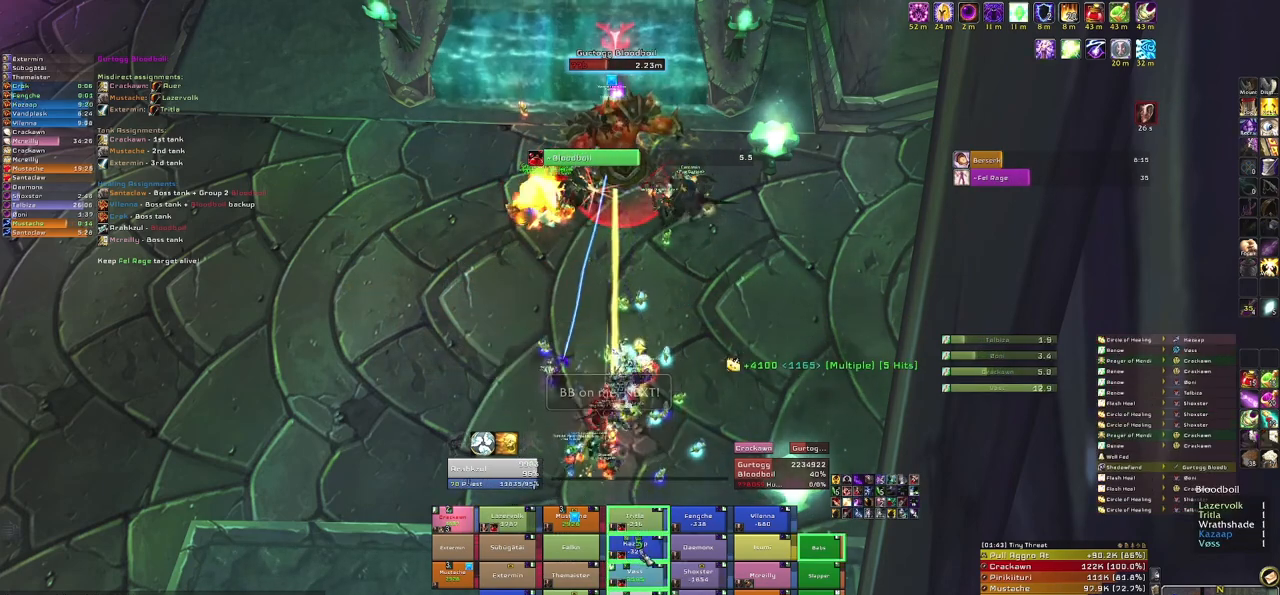
{"keys": [], "mouse": [], "events": []}
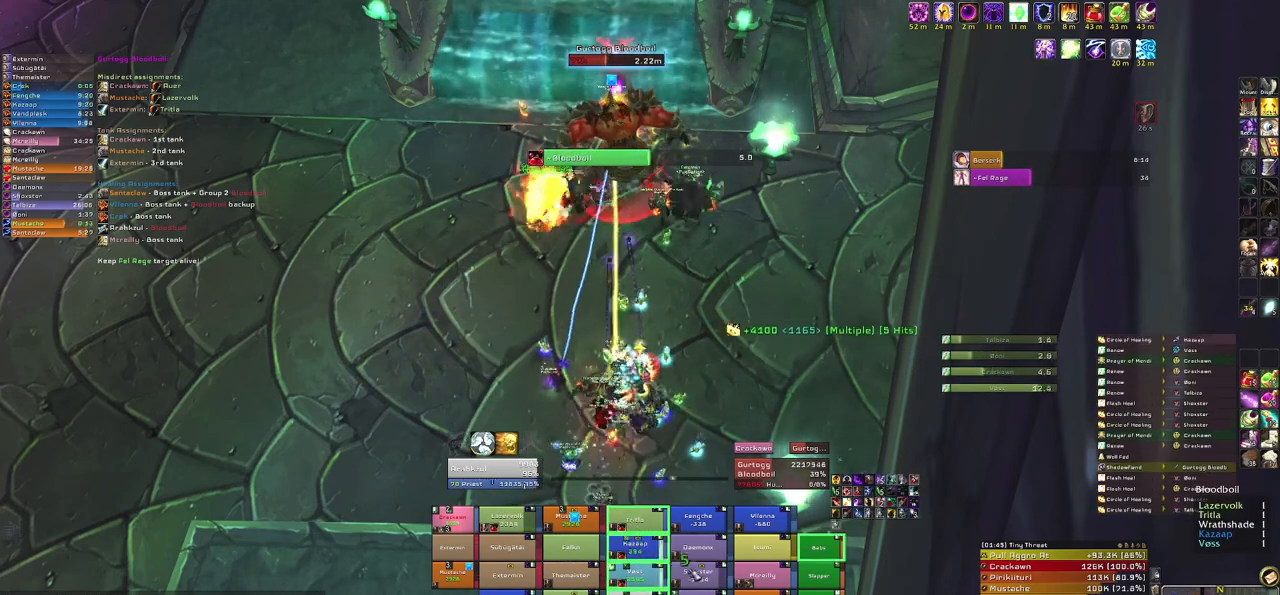
{"keys": ["e"], "mouse": [], "events": [[500, "e", "down"]]}
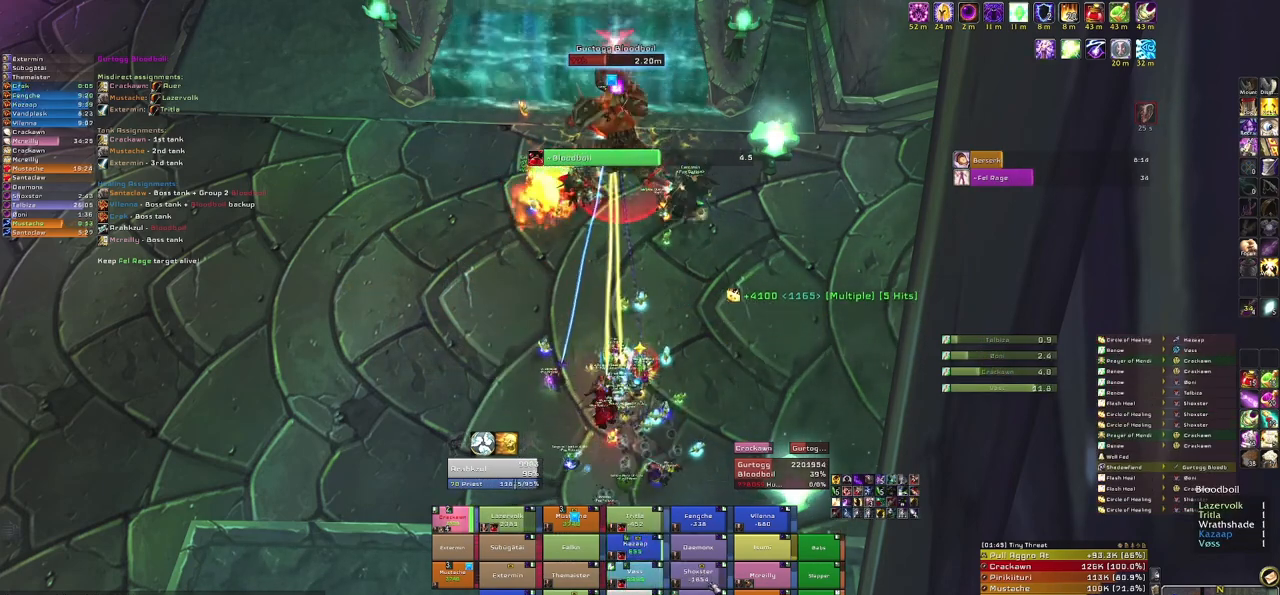
{"keys": [], "mouse": [], "events": [[167, "e", "up"]]}
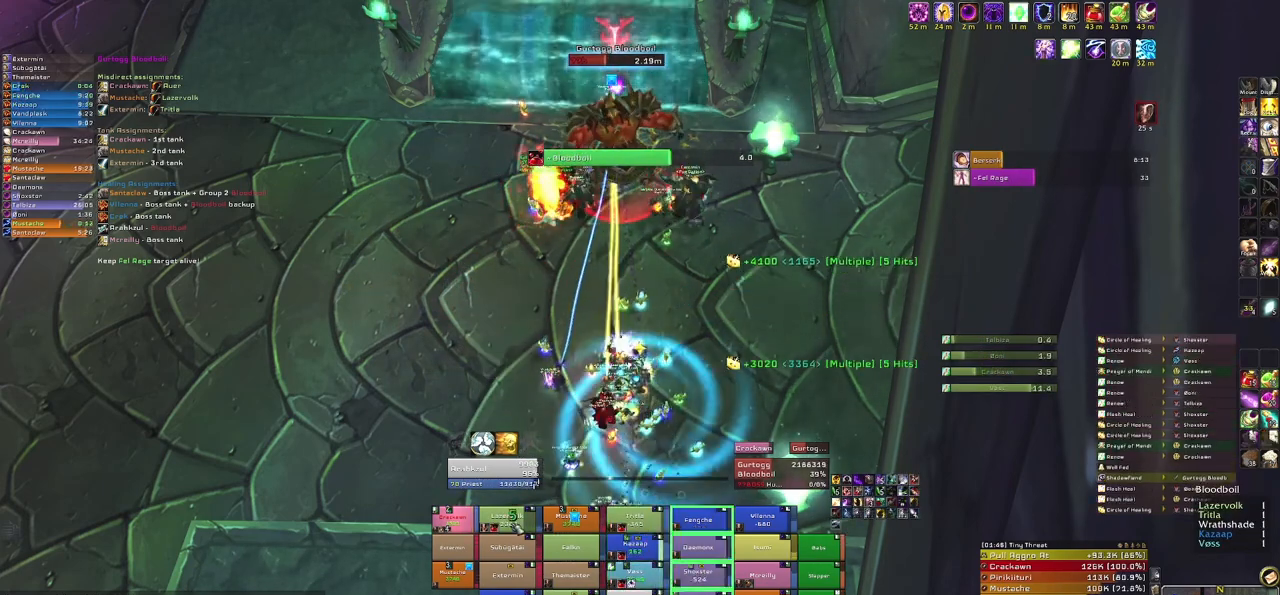
{"keys": [], "mouse": [], "events": []}
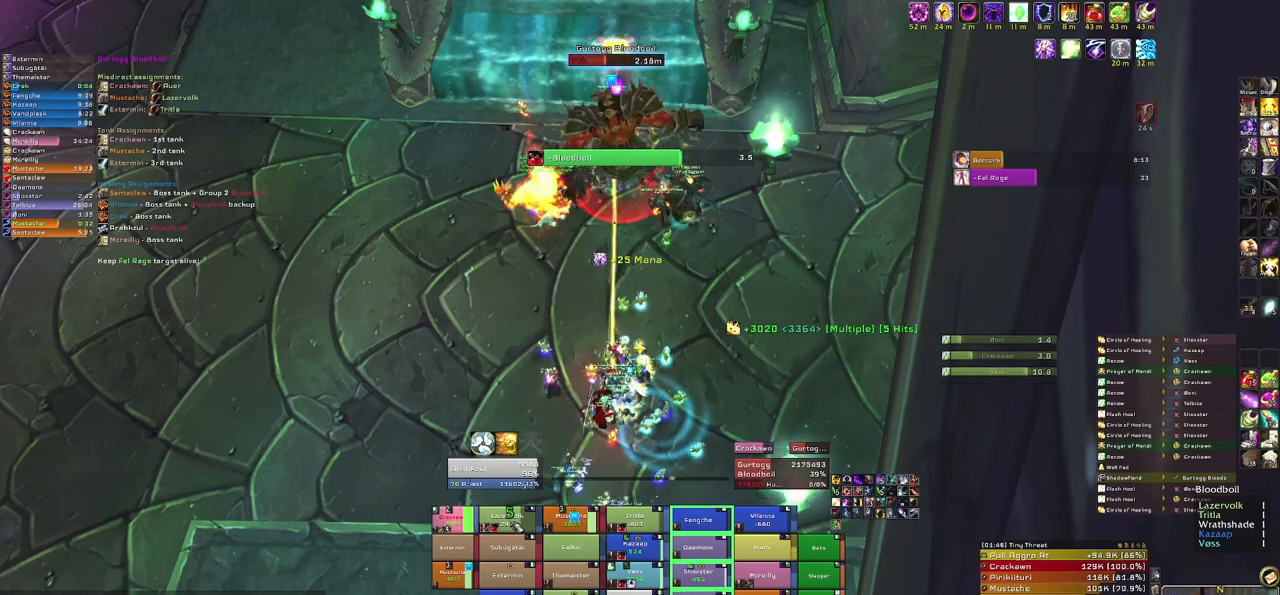
{"keys": [], "mouse": [], "events": [[267, "c", "down"], [368, "c", "up"]]}
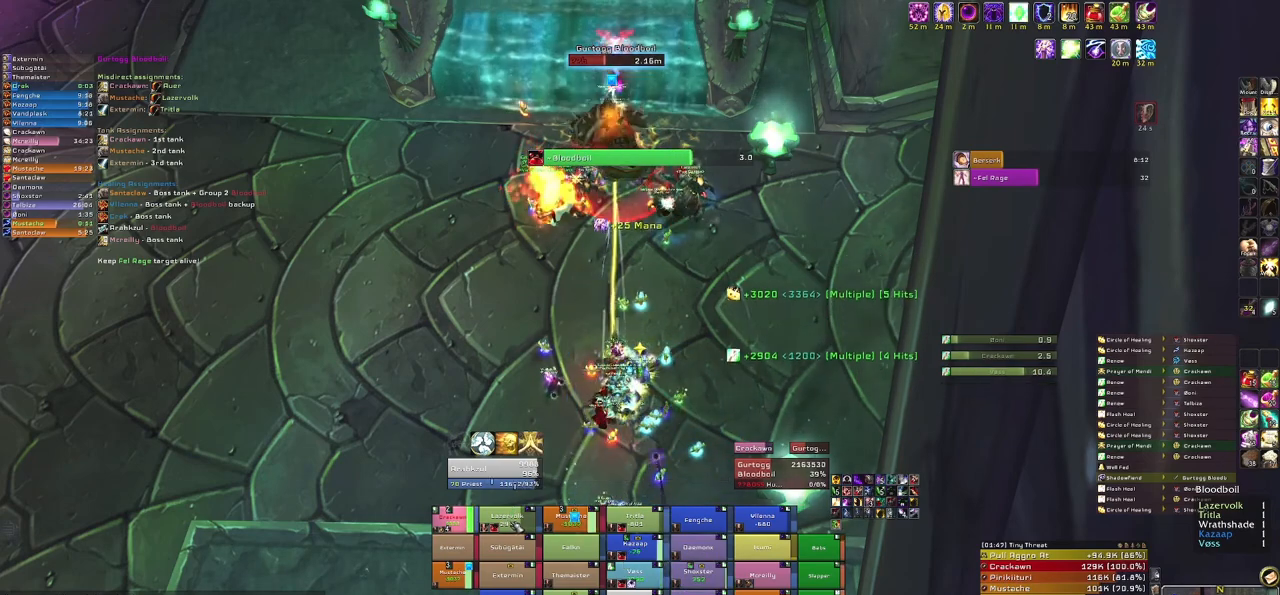
{"keys": [], "mouse": [], "events": []}
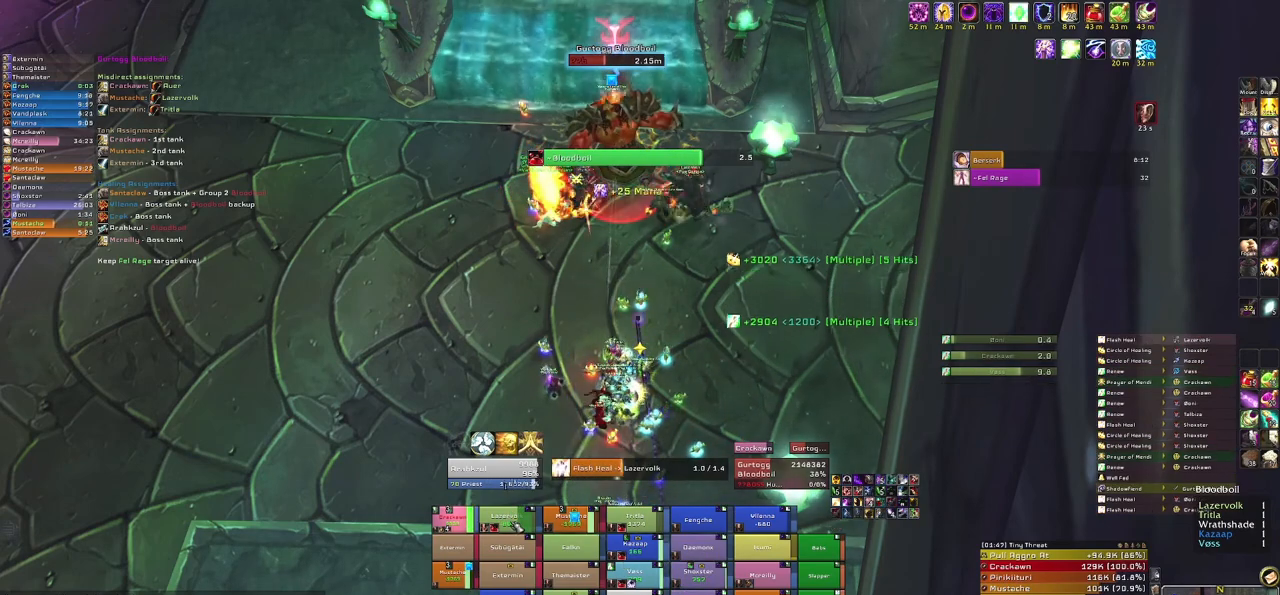
{"keys": [], "mouse": [], "events": []}
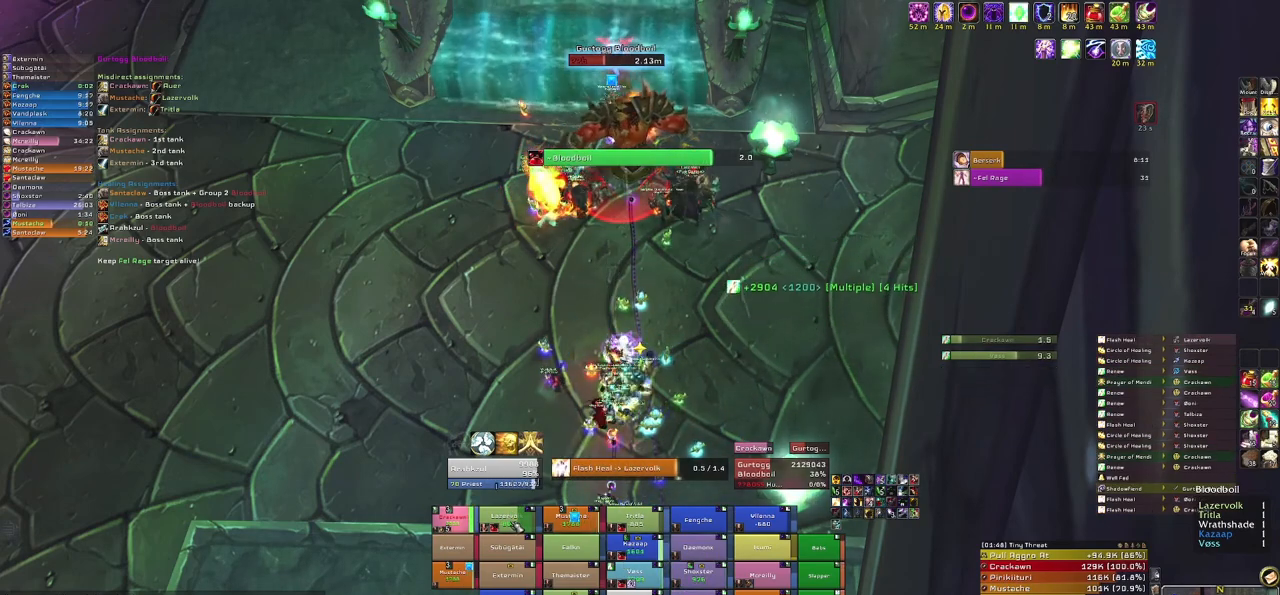
{"keys": [], "mouse": [], "events": []}
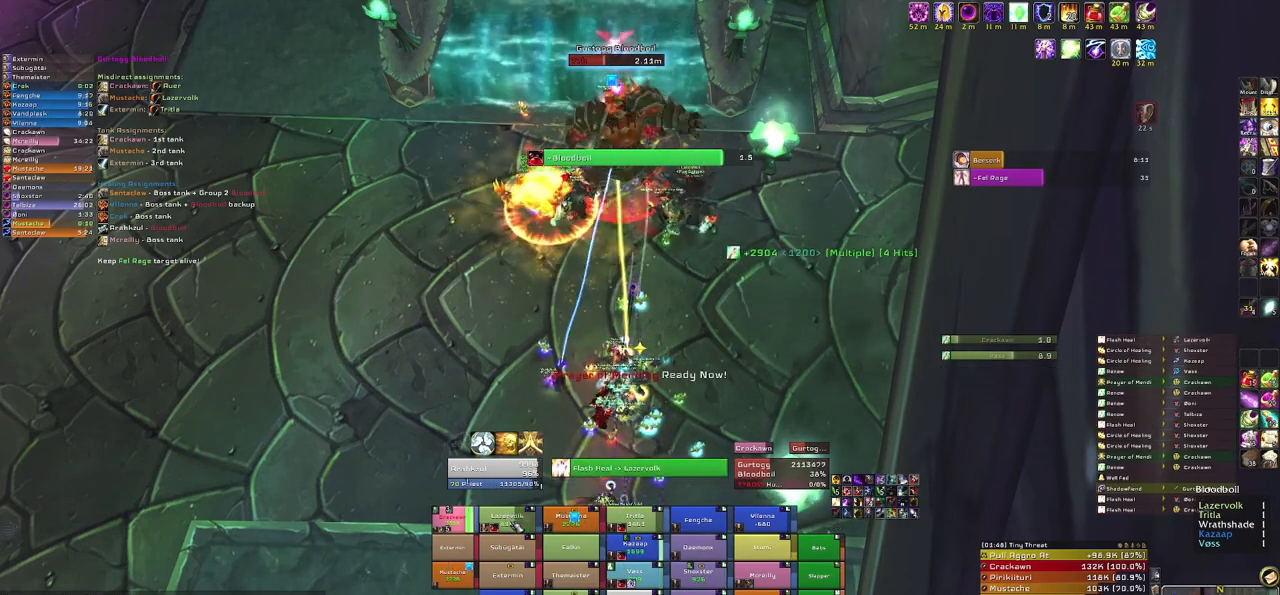
{"keys": [], "mouse": [], "events": [[34, "r", "down"], [167, "r", "up"]]}
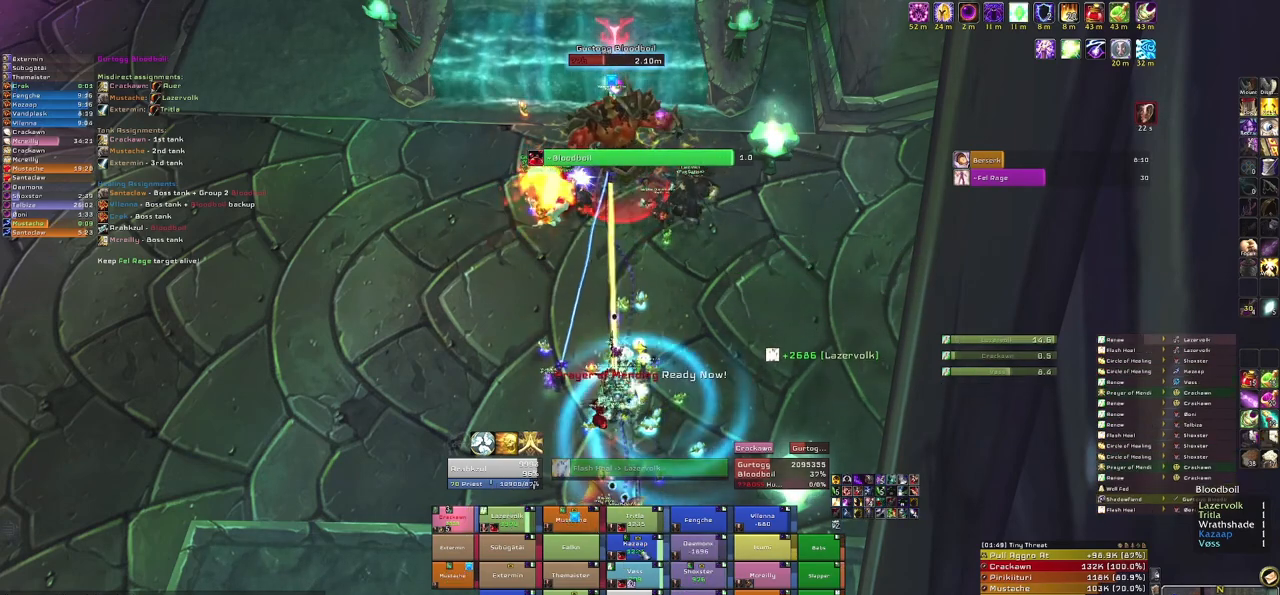
{"keys": [], "mouse": [], "events": []}
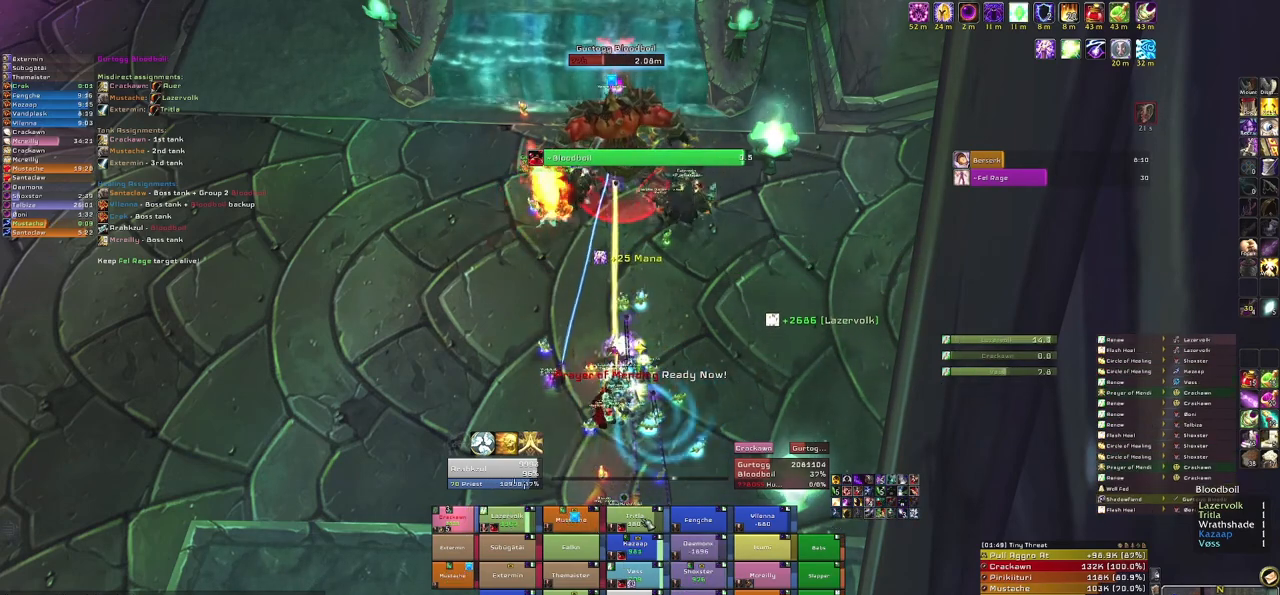
{"keys": ["r"], "mouse": [], "events": [[334, "r", "down"]]}
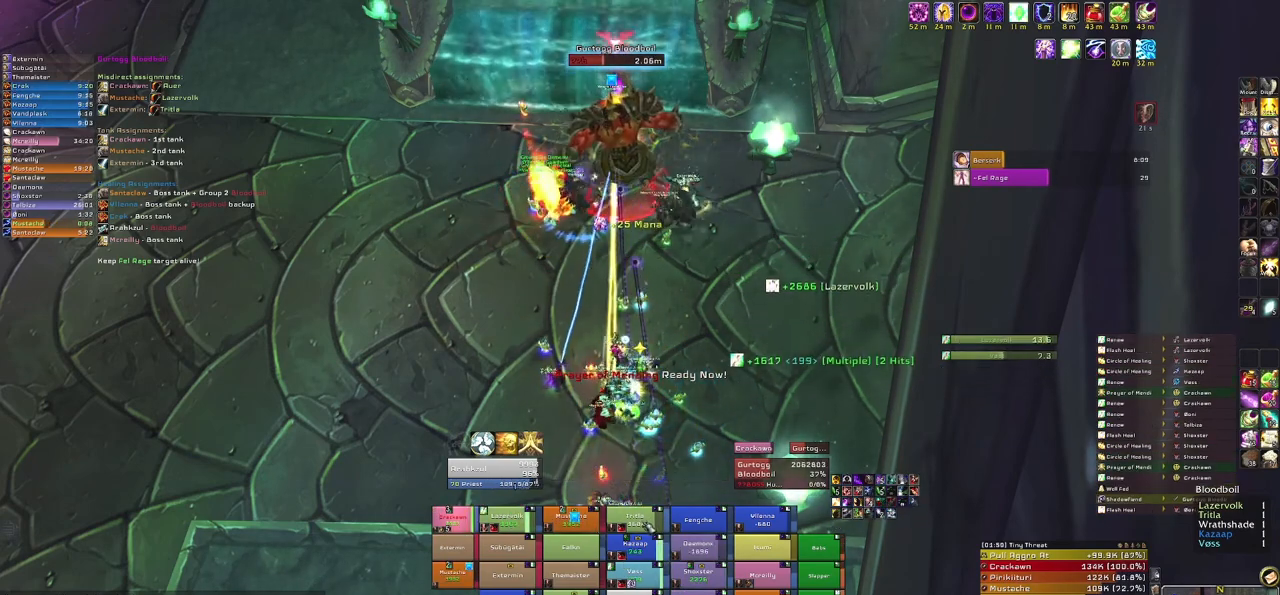
{"keys": [], "mouse": [], "events": [[33, "r", "up"]]}
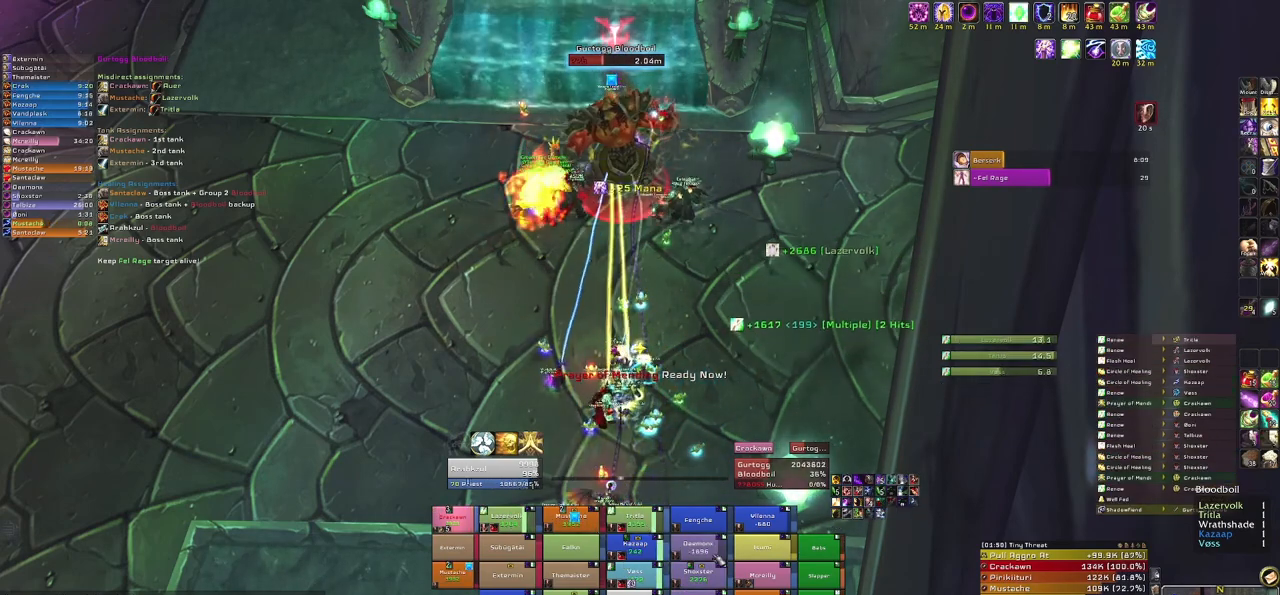
{"keys": [], "mouse": [], "events": []}
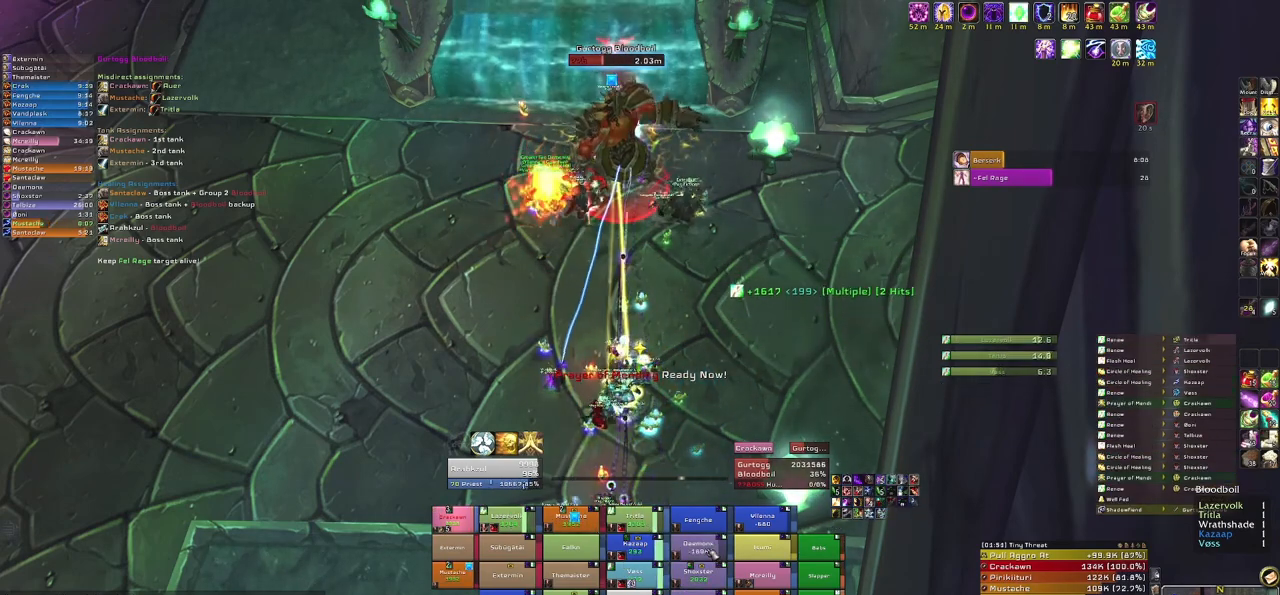
{"keys": [], "mouse": [], "events": []}
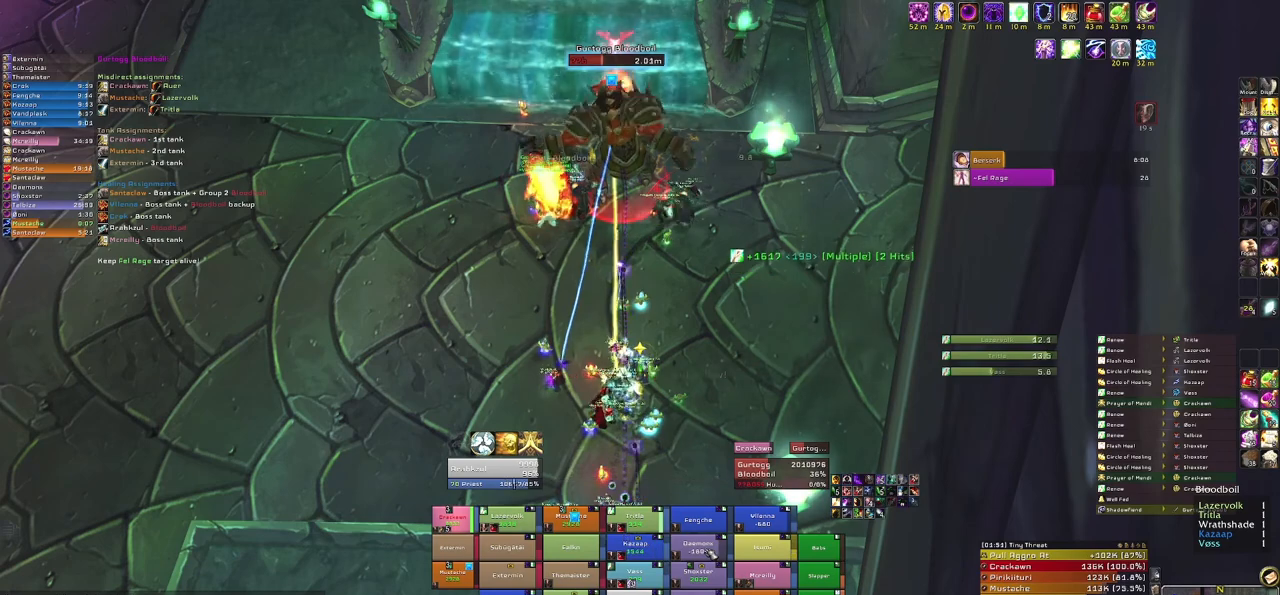
{"keys": [], "mouse": [], "events": []}
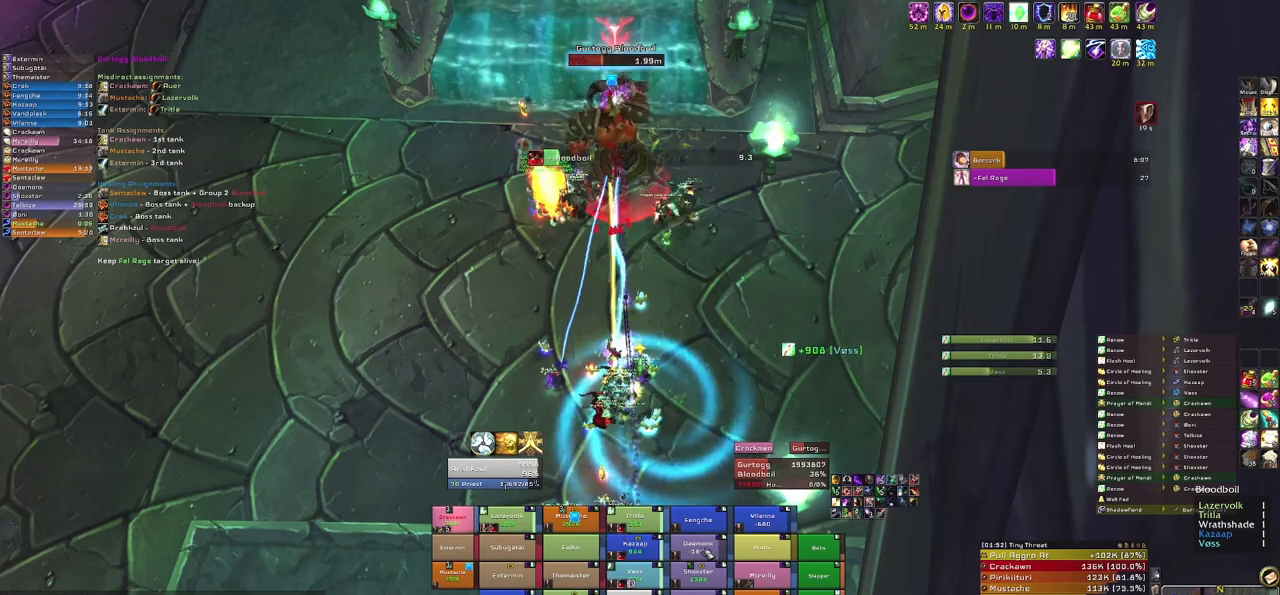
{"keys": [], "mouse": [], "events": [[133, "r", "down"], [300, "r", "up"]]}
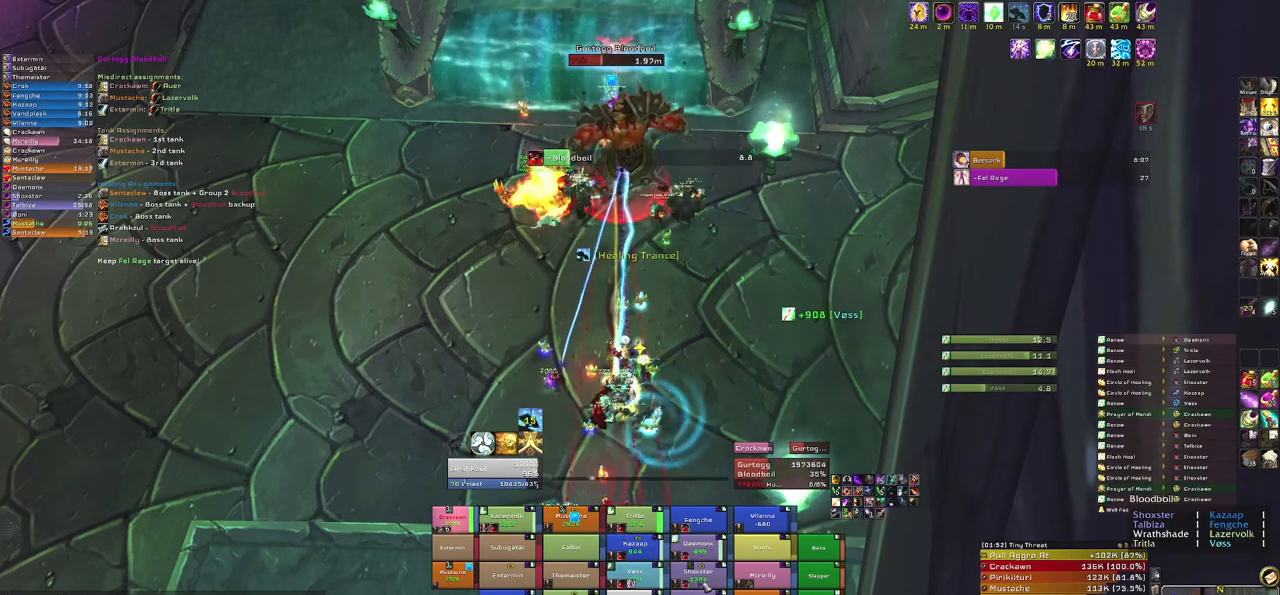
{"keys": [], "mouse": [], "events": []}
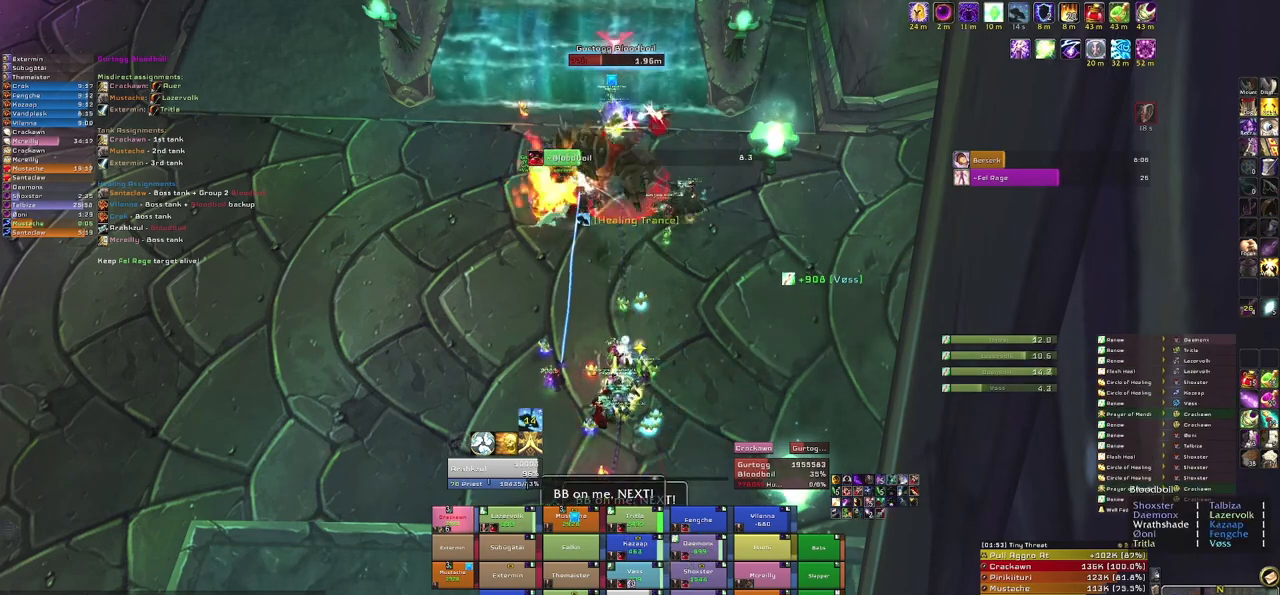
{"keys": [], "mouse": [], "events": []}
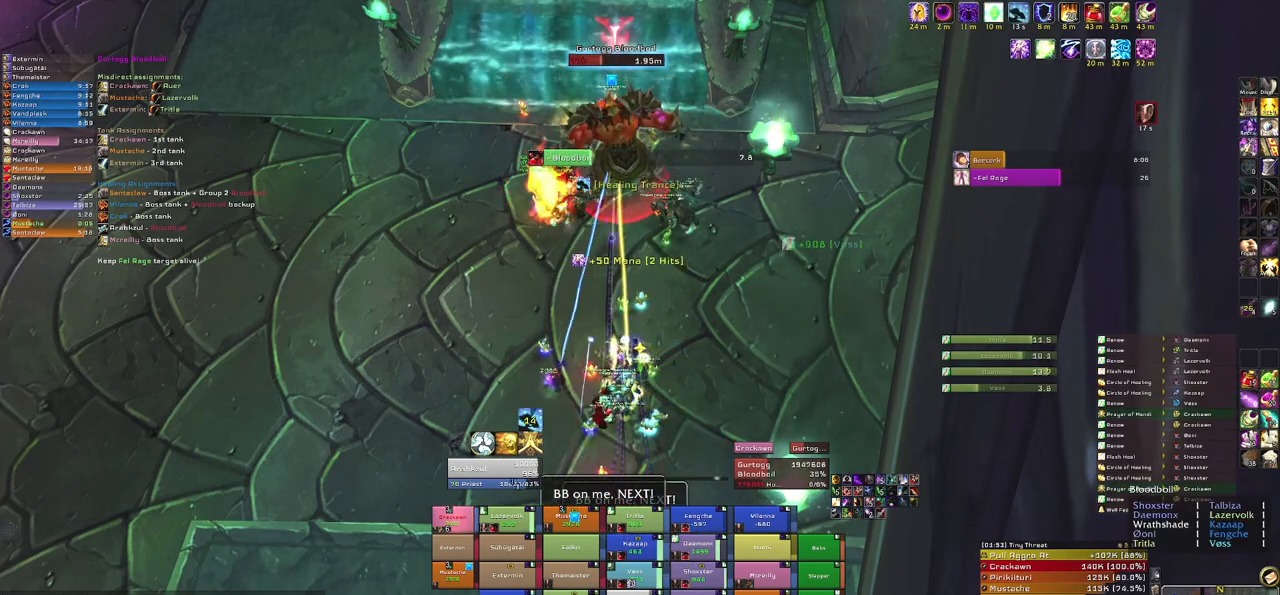
{"keys": [], "mouse": [], "events": [[267, "e", "down"], [401, "e", "up"]]}
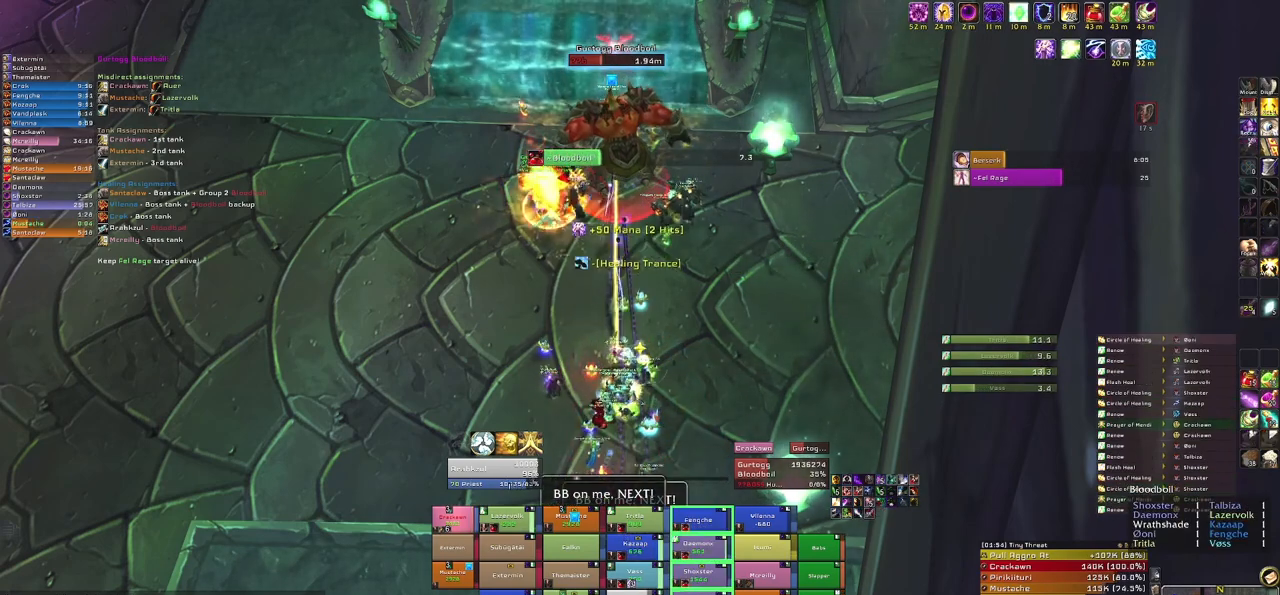
{"keys": [], "mouse": [], "events": []}
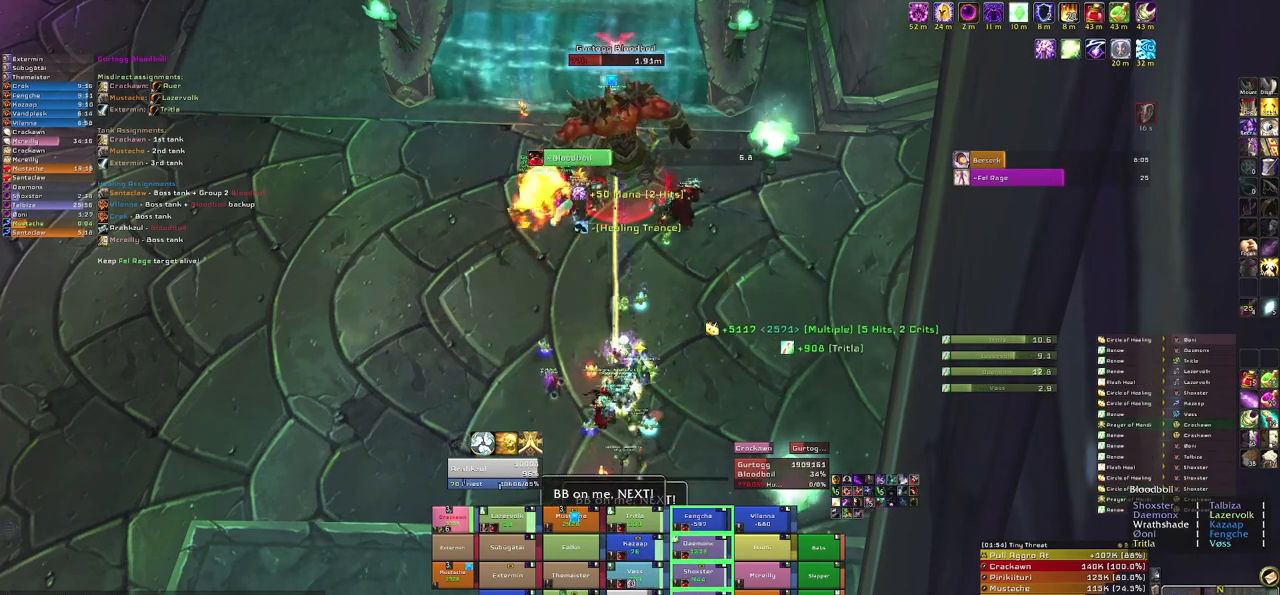
{"keys": [], "mouse": [], "events": []}
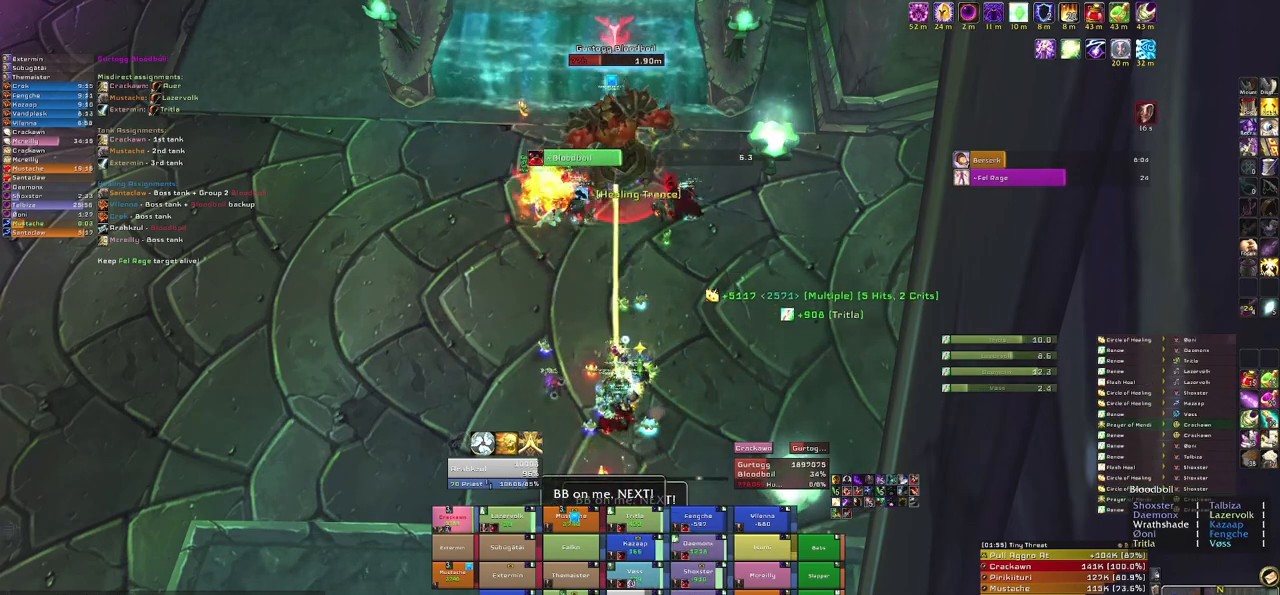
{"keys": [], "mouse": [], "events": [[166, "r", "down"], [300, "r", "up"]]}
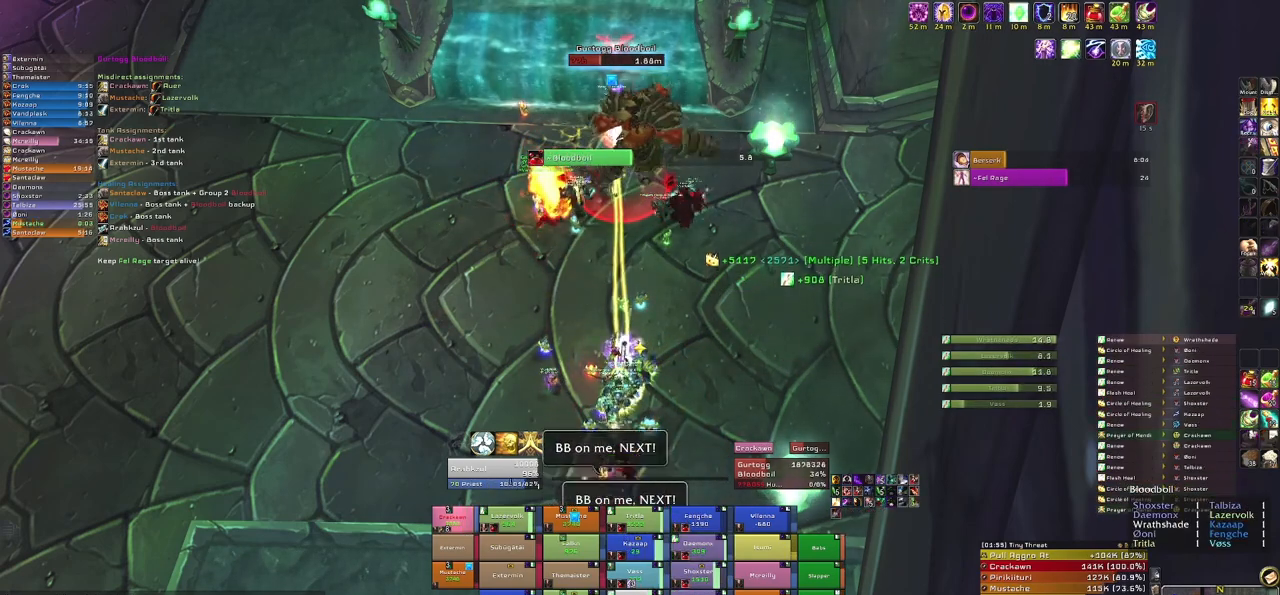
{"keys": [], "mouse": [], "events": []}
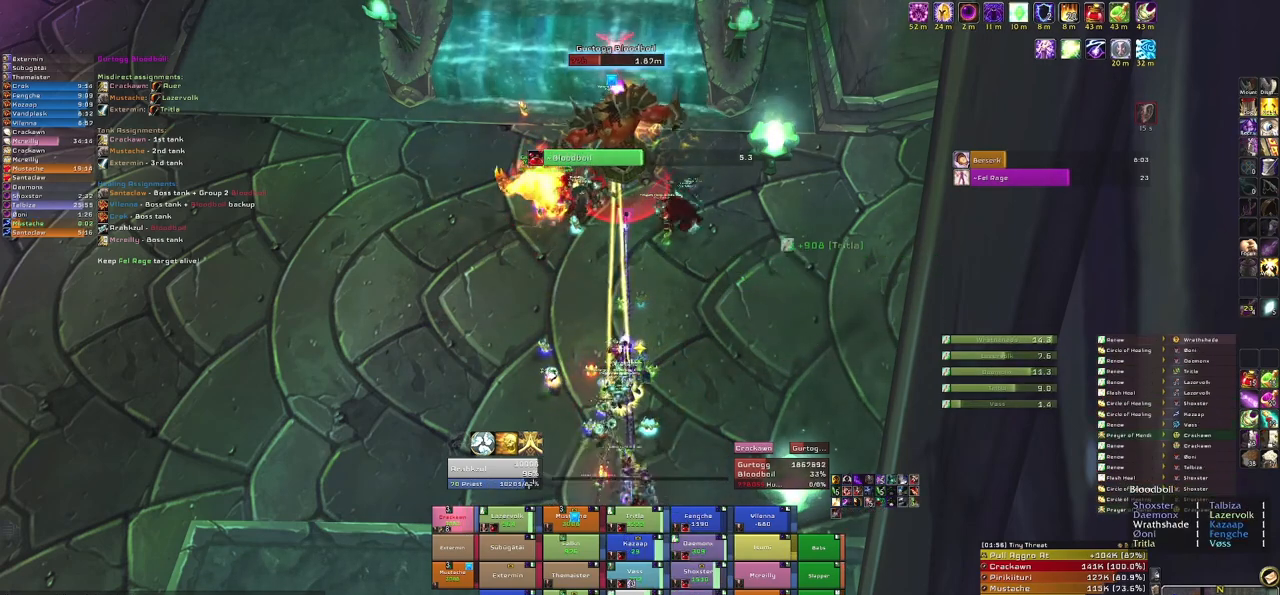
{"keys": [], "mouse": [], "events": []}
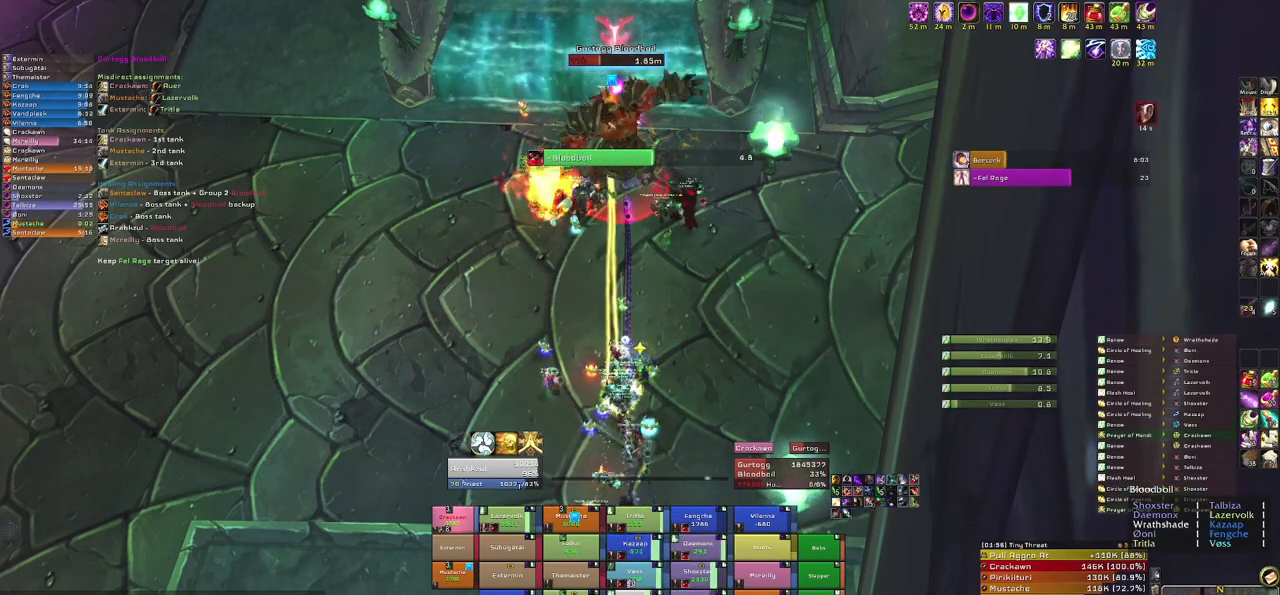
{"keys": [], "mouse": [], "events": [[33, "e", "down"], [200, "e", "up"]]}